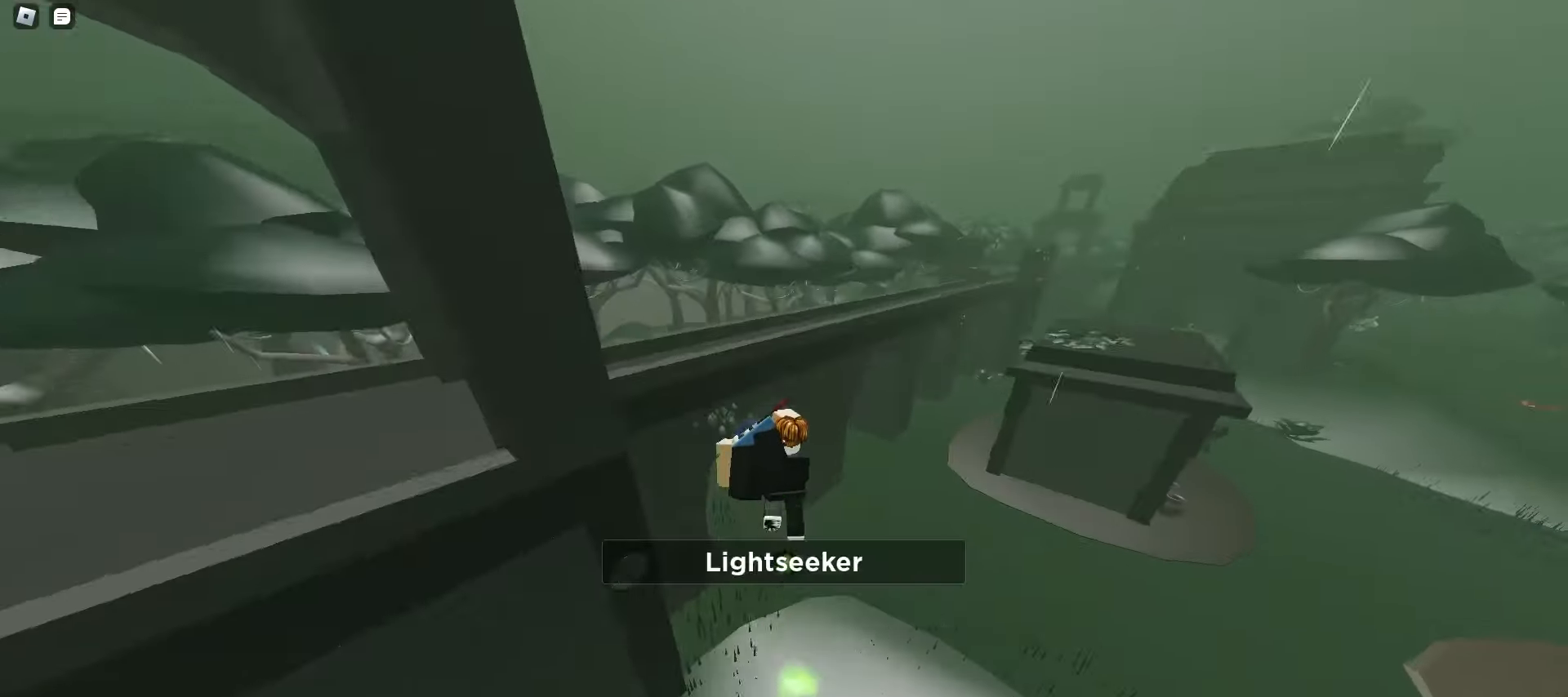
Gameplay with keyboard and mouse; each line is a JSON object with the keys and mouse buttons held at the frame after it. "events" lists presses ("down") and releases ("up") of "a", "ctrl", "d", "e", "f", "q", "r", "s", "shift", "space", "tab", "w", "mouse_left", "mouse_wheel", "mouse_right", "mouse_mb4" and "mouse_mb5" between this image and that frame as [ms after this image, input, new state], when the widget could be followed in between. "mouse_left", "mouse_wheel", "mouse_right", "mouse_mb4", "mouse_mb5" = the "left", "wheel", "right", "mb4", "mb5" buttons of the "mouse" list. No other keys are recorded. "wheel" means that the mouse wheel is clicked or scrolled. Mouse movement is not recorded.
{"keys": ["w"], "mouse": [], "events": [[300, "a", "down"], [300, "d", "up"], [500, "a", "up"]]}
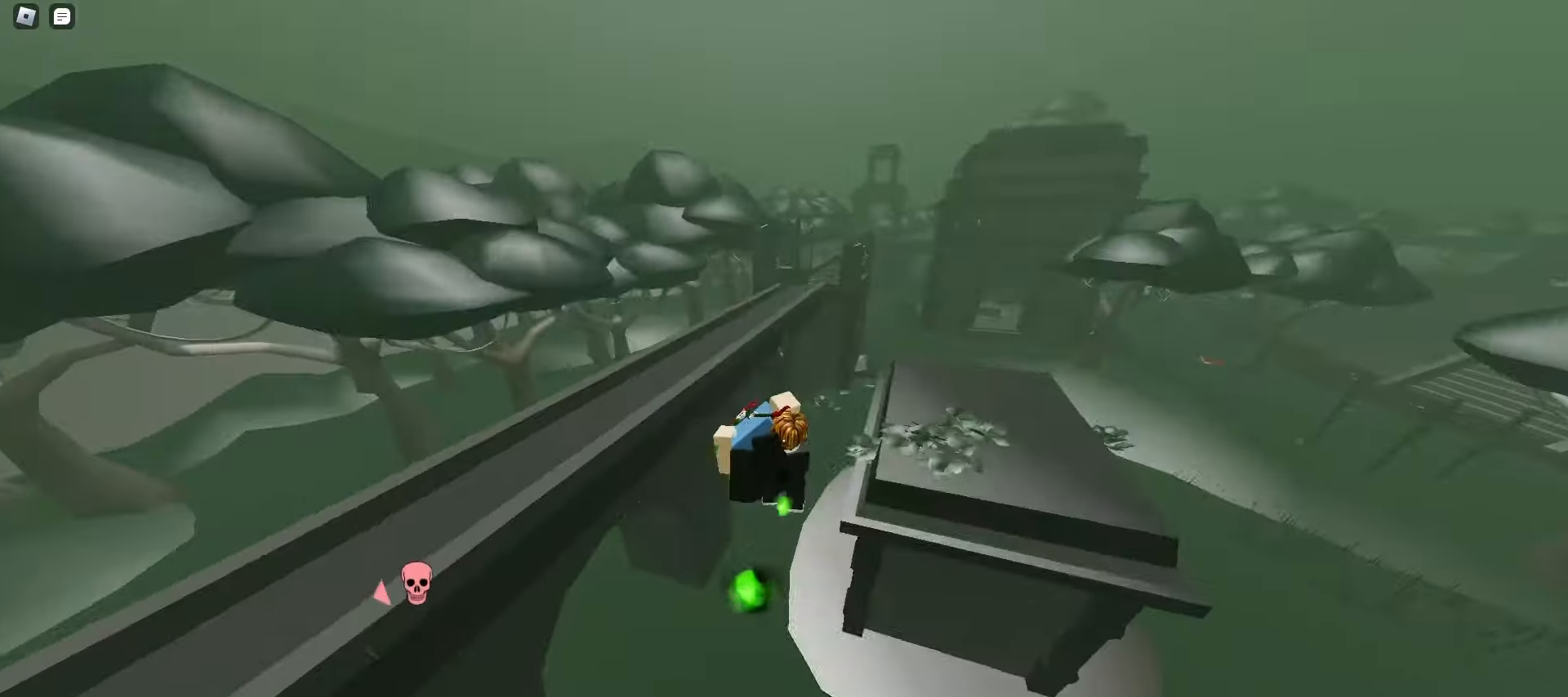
{"keys": ["w"], "mouse": [], "events": [[50, "q", "down"], [150, "d", "down"], [217, "q", "up"], [400, "d", "up"]]}
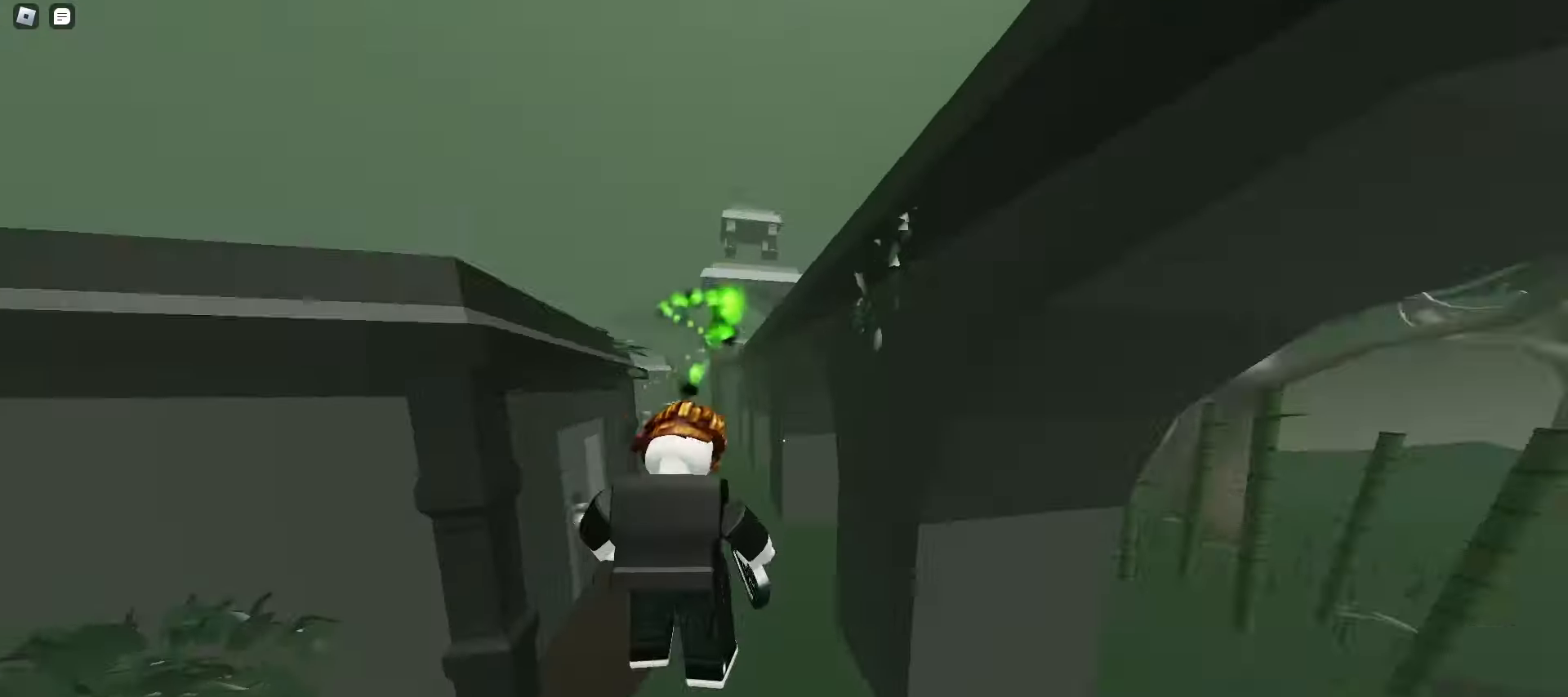
{"keys": ["a", "w"], "mouse": [], "events": [[433, "a", "down"]]}
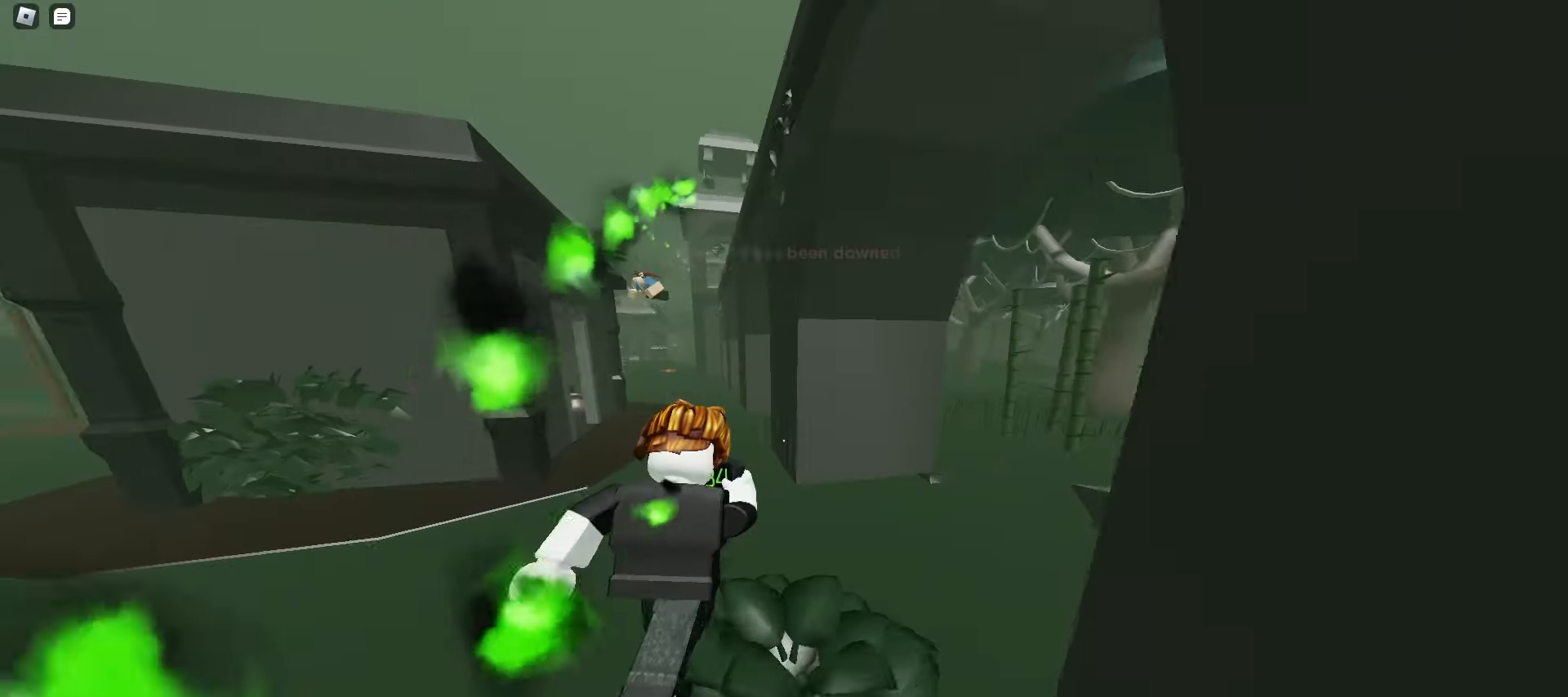
{"keys": ["d", "w"], "mouse": [], "events": [[83, "space", "down"], [117, "a", "up"], [117, "space", "up"], [133, "d", "down"], [150, "space", "down"], [183, "space", "up"], [217, "space", "down"], [250, "a", "down"], [250, "space", "up"], [267, "d", "up"], [283, "space", "down"], [317, "space", "up"], [467, "a", "up"], [467, "d", "down"]]}
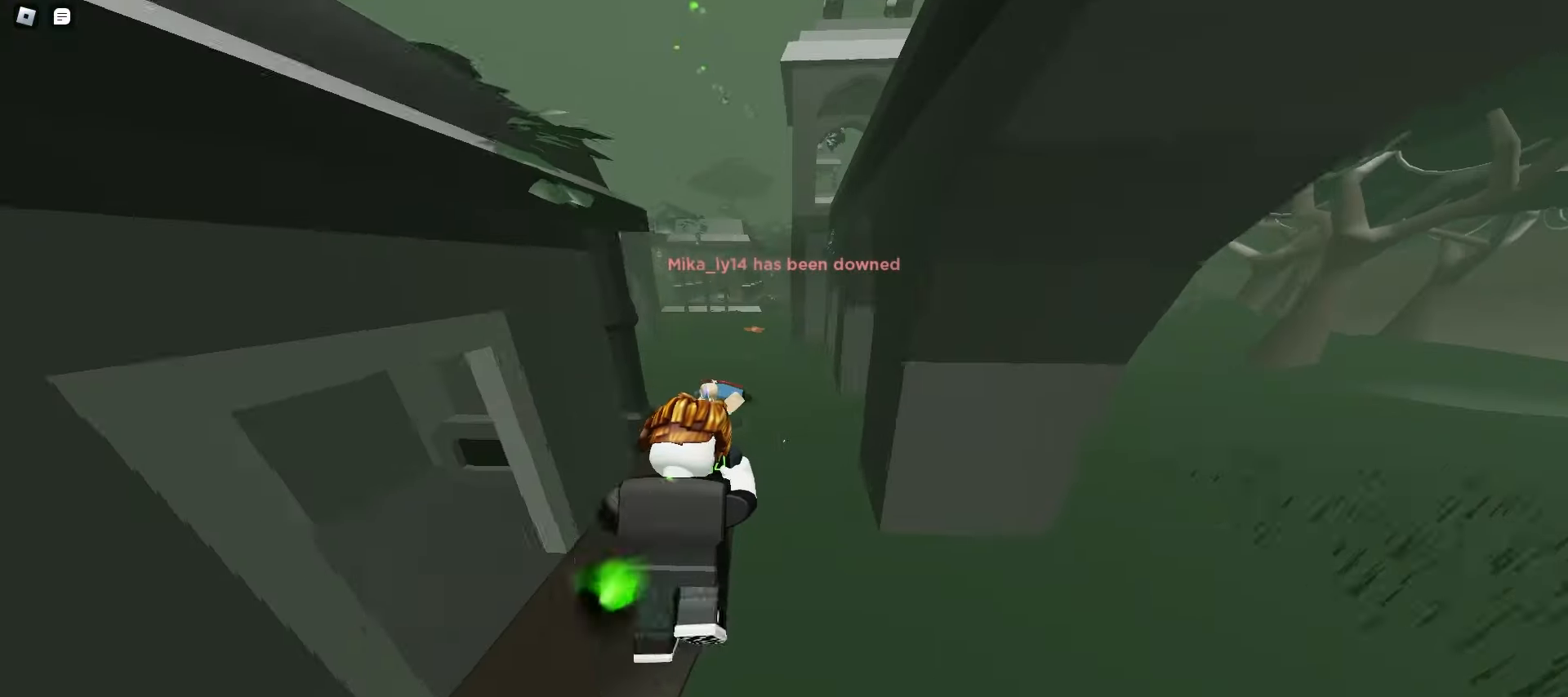
{"keys": ["a", "e", "space", "w"], "mouse": [], "events": [[150, "a", "down"], [167, "d", "up"], [167, "space", "down"], [217, "space", "up"], [250, "space", "down"], [283, "space", "up"], [300, "space", "down"], [333, "space", "up"], [367, "space", "down"], [400, "space", "up"], [433, "space", "down"], [467, "e", "down"], [467, "space", "up"], [500, "space", "down"]]}
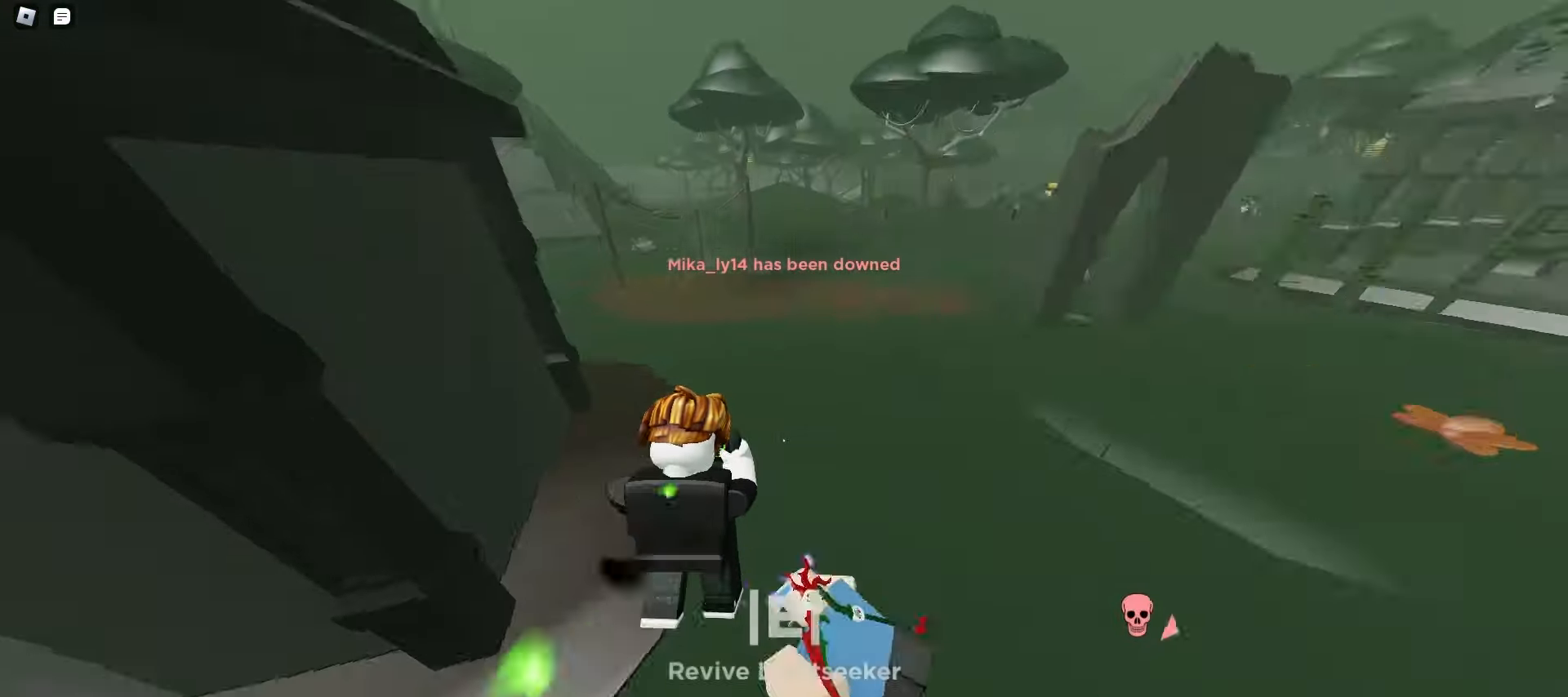
{"keys": ["d", "w"], "mouse": [], "events": [[17, "space", "up"], [67, "e", "up"], [100, "a", "up"], [183, "d", "down"]]}
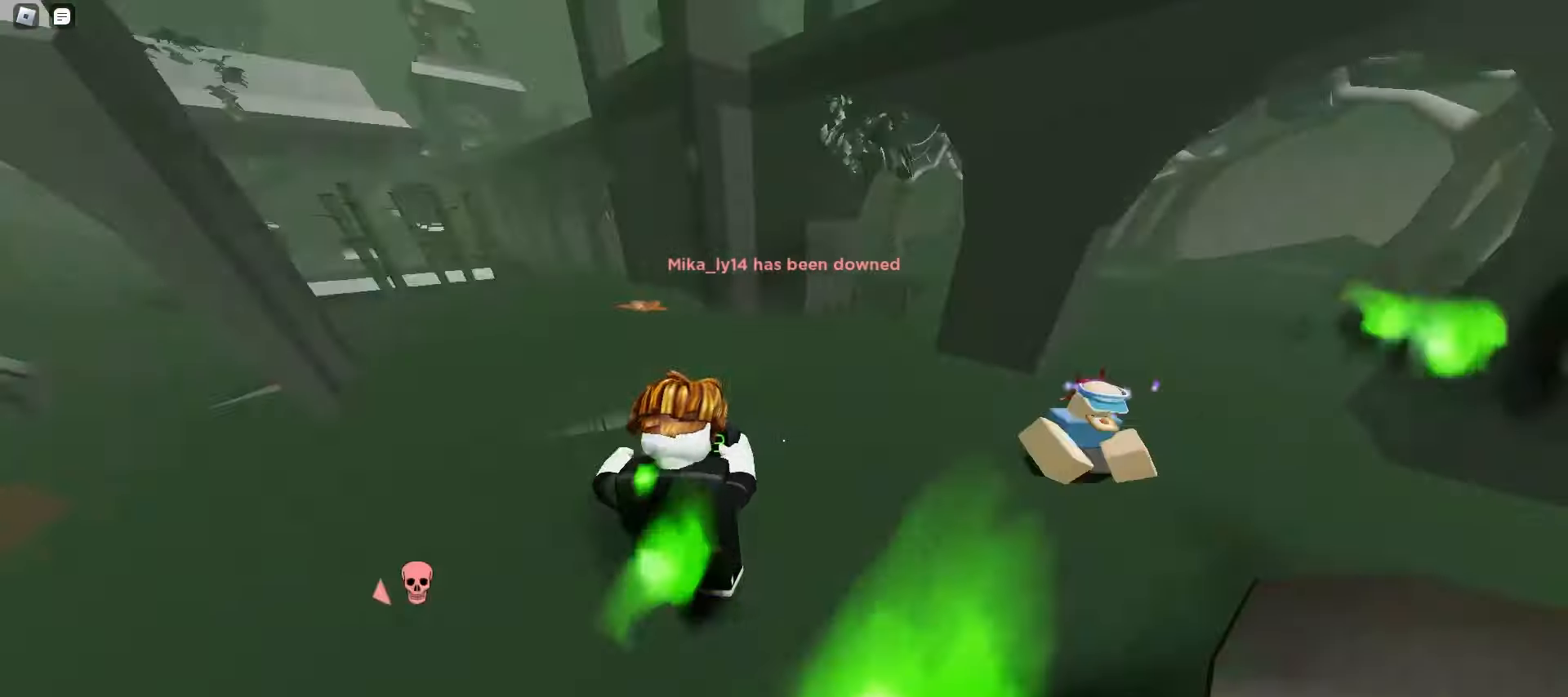
{"keys": ["a", "w"], "mouse": [], "events": [[133, "space", "down"], [167, "space", "up"], [183, "a", "down"], [183, "d", "up"], [200, "space", "down"], [233, "space", "up"], [250, "space", "down"], [283, "space", "up"], [317, "space", "down"], [350, "space", "up"], [383, "space", "down"], [417, "space", "up"], [433, "space", "down"], [467, "space", "up"]]}
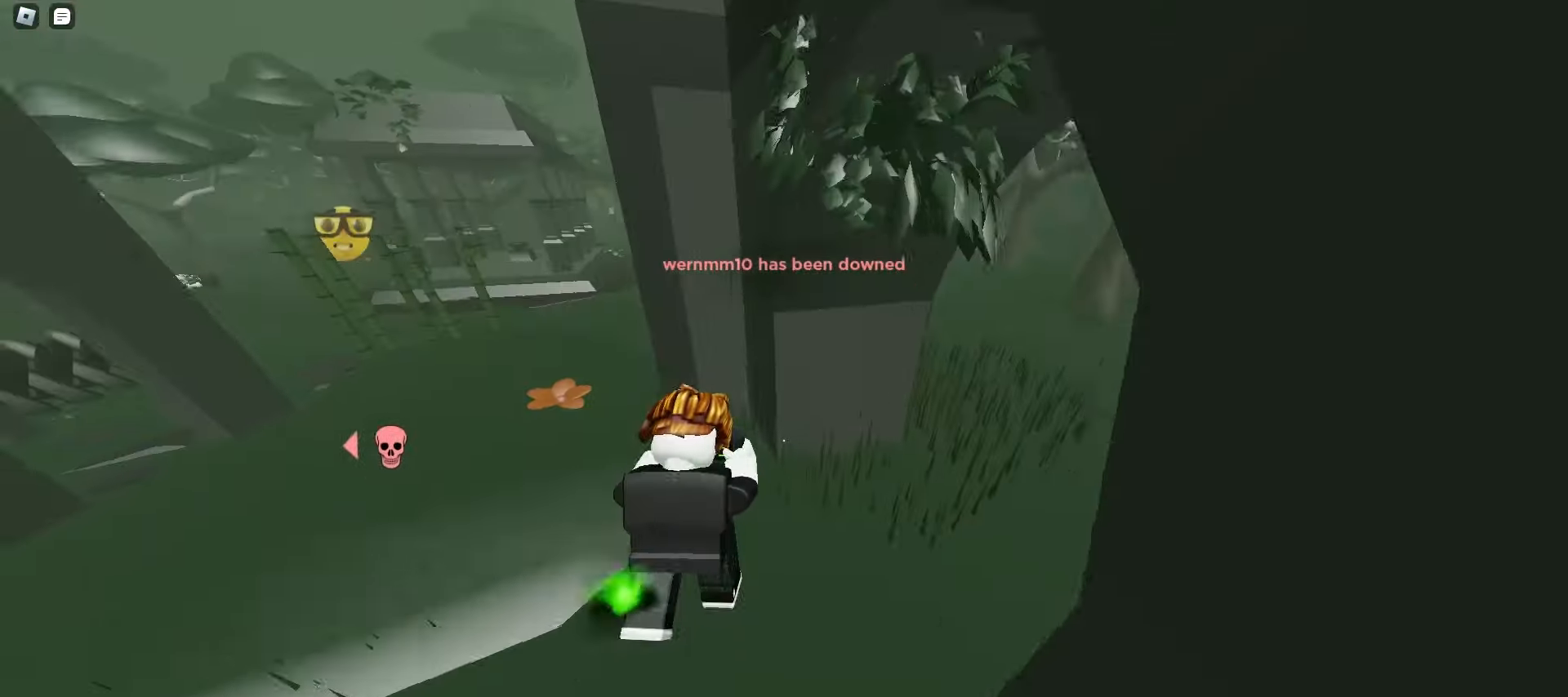
{"keys": ["a", "w"], "mouse": [], "events": [[200, "space", "down"], [233, "space", "up"], [267, "a", "up"], [267, "d", "down"], [267, "space", "down"], [300, "space", "up"], [333, "space", "down"], [367, "space", "up"], [400, "space", "down"], [417, "space", "up"], [433, "d", "up"], [450, "a", "down"], [450, "space", "down"], [483, "space", "up"]]}
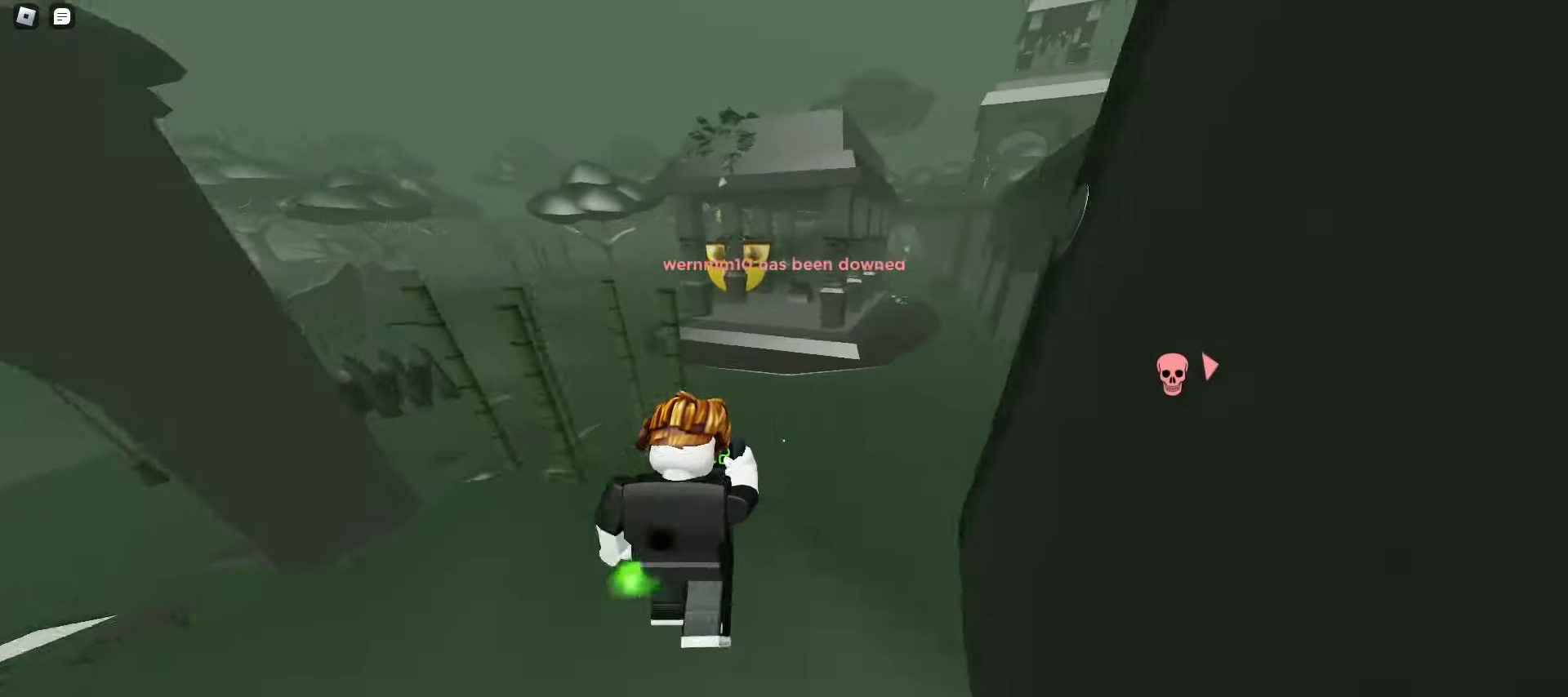
{"keys": ["d", "w"], "mouse": [], "events": [[17, "space", "down"], [50, "space", "up"], [100, "a", "up"], [100, "d", "down"], [400, "space", "down"], [433, "space", "up"], [467, "space", "down"], [500, "space", "up"]]}
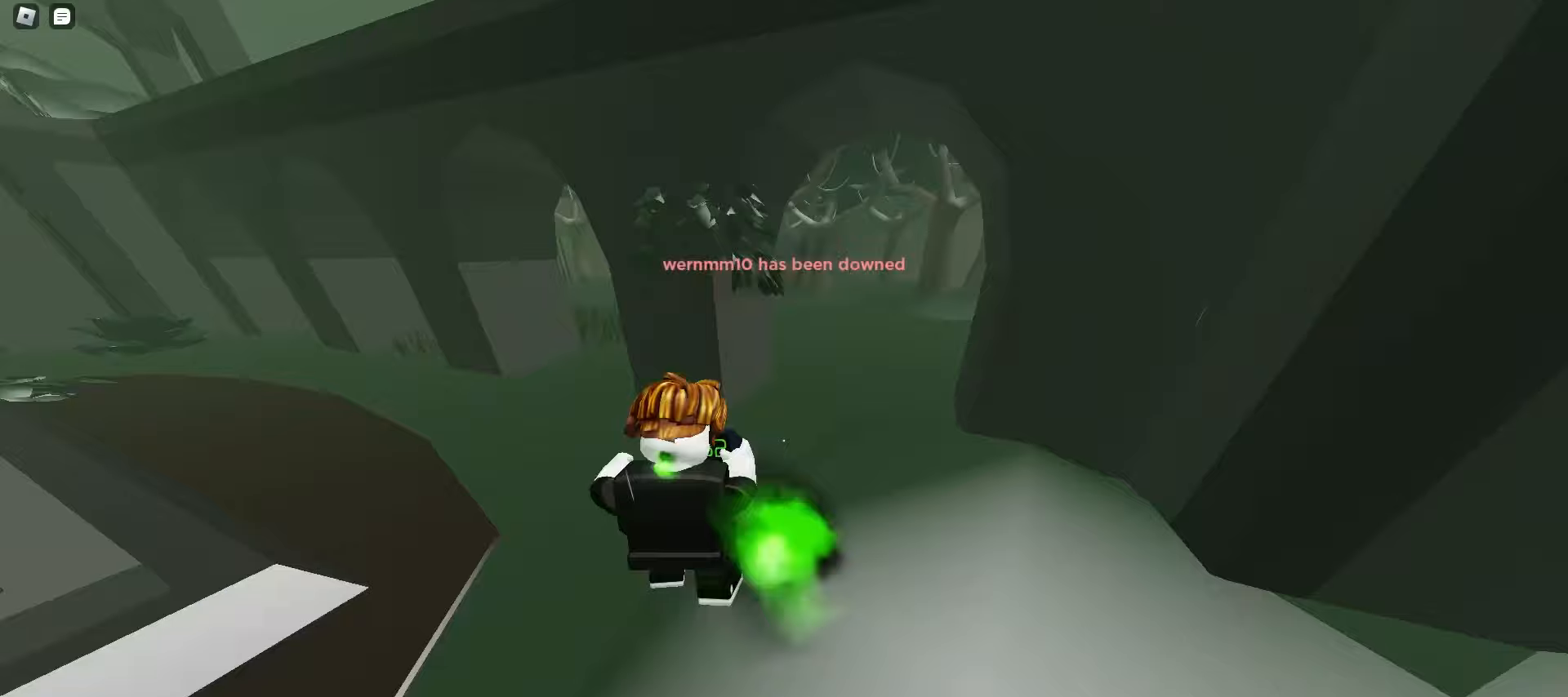
{"keys": ["a", "w"], "mouse": [], "events": [[33, "space", "down"], [50, "space", "up"], [83, "space", "down"], [117, "space", "up"], [150, "space", "down"], [183, "space", "up"], [200, "a", "down"], [200, "d", "up"]]}
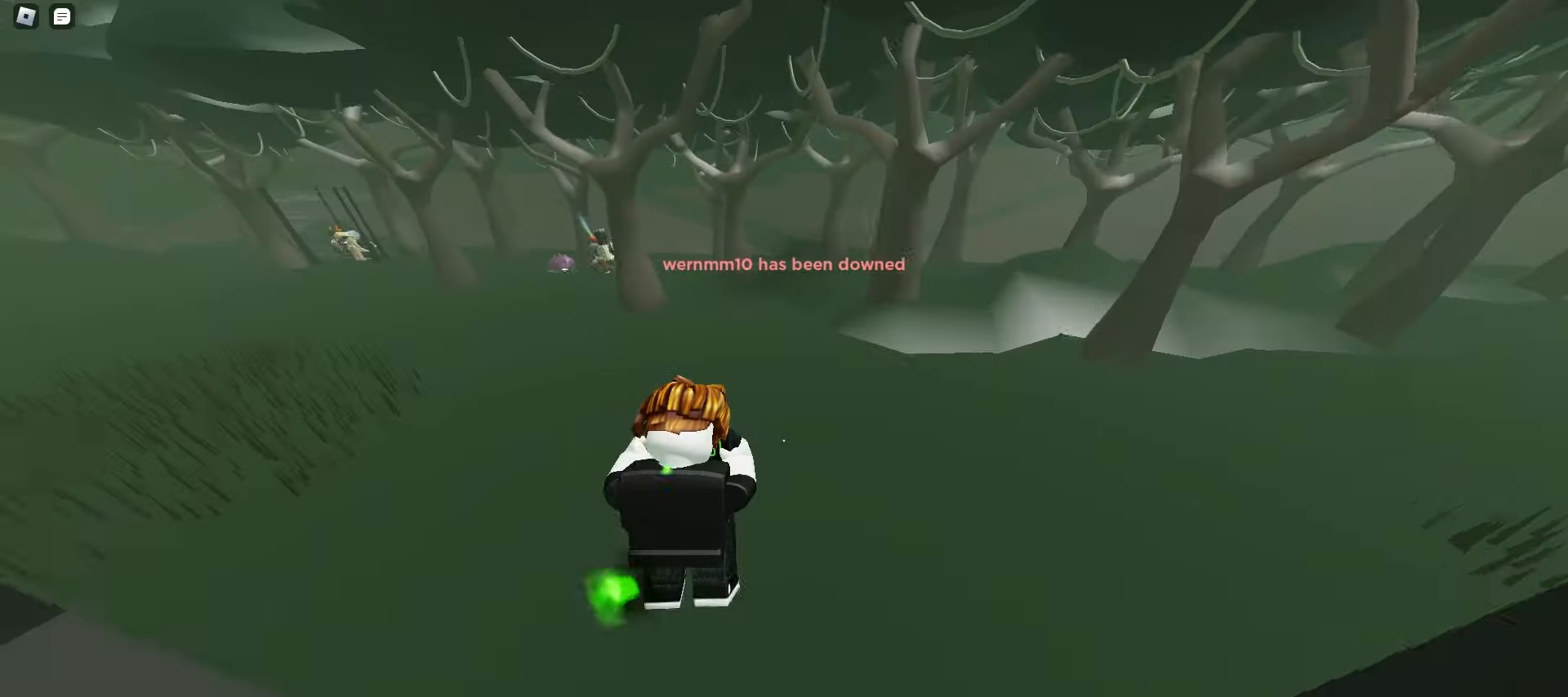
{"keys": ["a", "w"], "mouse": [], "events": [[83, "space", "down"], [117, "space", "up"], [150, "space", "down"], [183, "space", "up"], [217, "space", "down"], [250, "space", "up"], [283, "space", "down"], [317, "space", "up"], [333, "space", "down"], [367, "space", "up"], [400, "space", "down"], [433, "space", "up"], [467, "space", "down"], [500, "space", "up"]]}
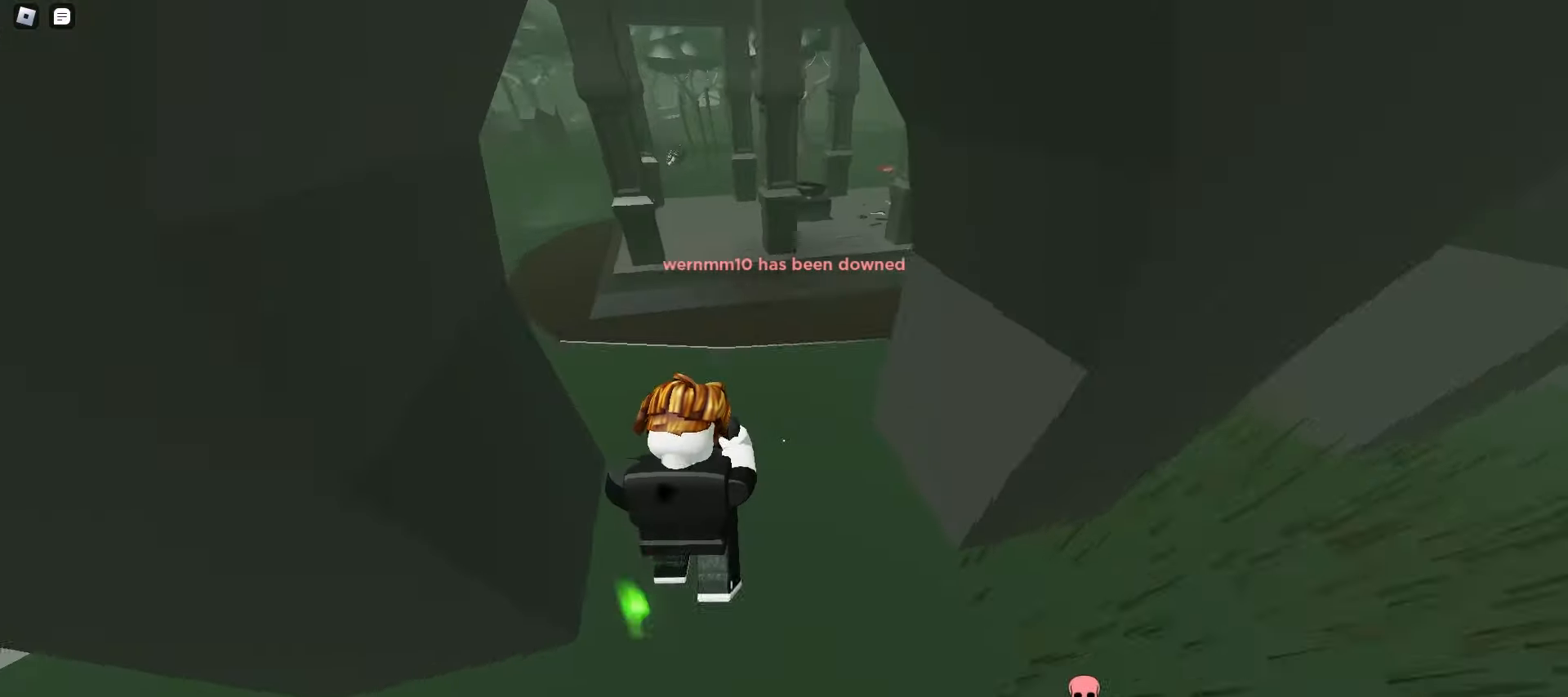
{"keys": ["d", "space", "w"], "mouse": [], "events": [[100, "a", "up"], [117, "d", "down"], [317, "a", "down"], [317, "d", "up"], [367, "space", "down"], [400, "space", "up"], [433, "space", "down"], [467, "space", "up"], [483, "a", "up"], [483, "d", "down"], [483, "space", "down"]]}
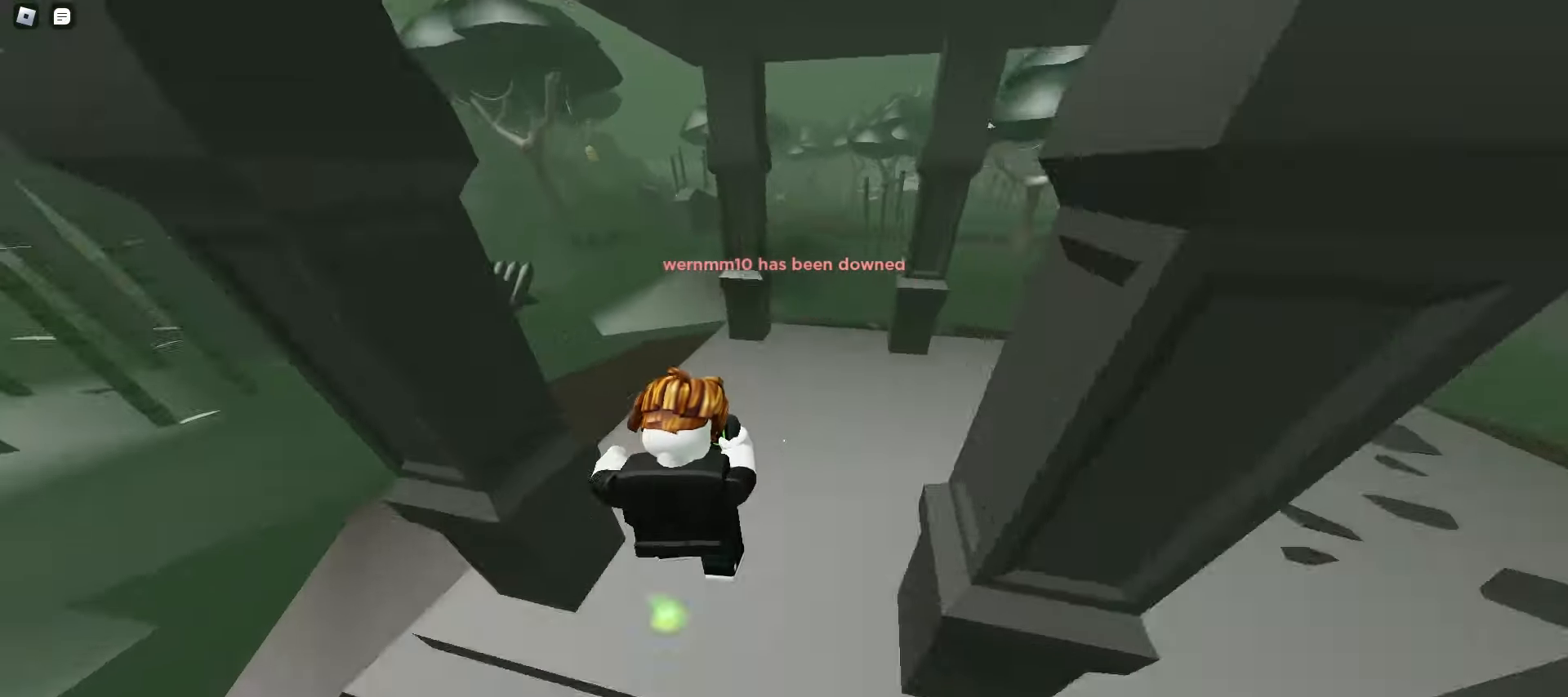
{"keys": ["a", "w"], "mouse": [], "events": [[17, "space", "up"], [50, "space", "down"], [83, "space", "up"], [117, "space", "down"], [150, "space", "up"], [183, "a", "down"], [183, "d", "up"], [183, "space", "down"], [217, "space", "up"], [233, "space", "down"], [267, "space", "up"]]}
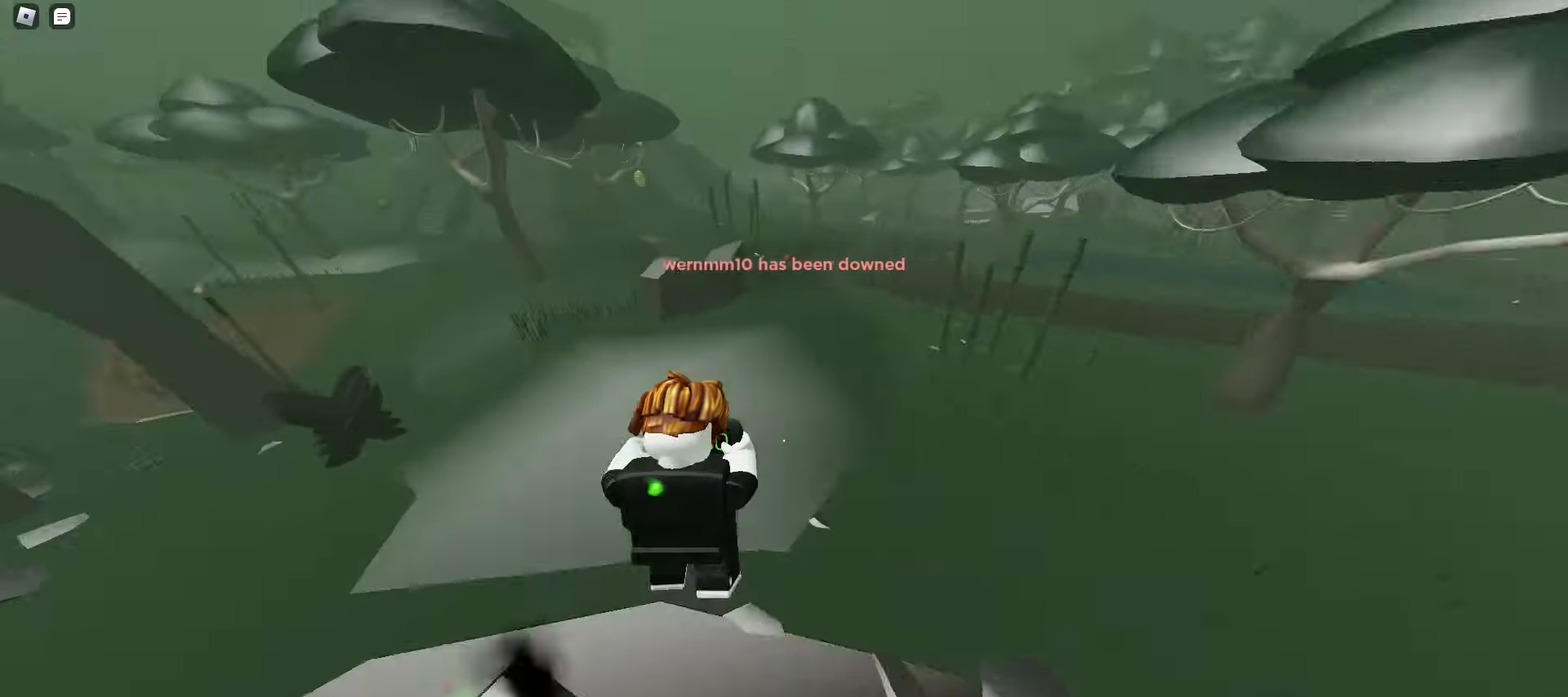
{"keys": ["d", "w"], "mouse": [], "events": [[33, "d", "down"], [50, "a", "up"], [350, "space", "down"], [383, "space", "up"], [417, "space", "down"], [450, "space", "up"], [467, "space", "down"], [500, "space", "up"]]}
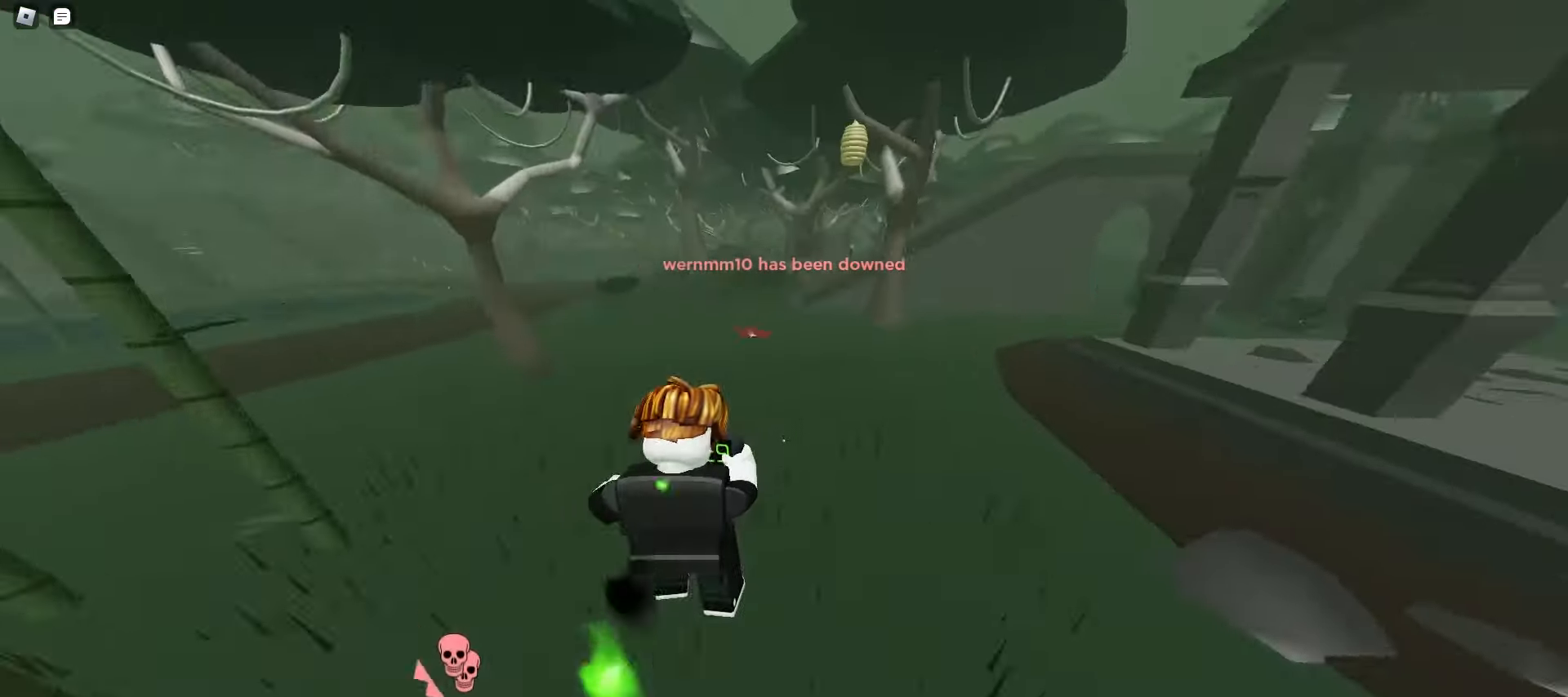
{"keys": ["d", "w"], "mouse": [], "events": [[33, "space", "down"], [67, "space", "up"], [100, "space", "down"], [133, "space", "up"]]}
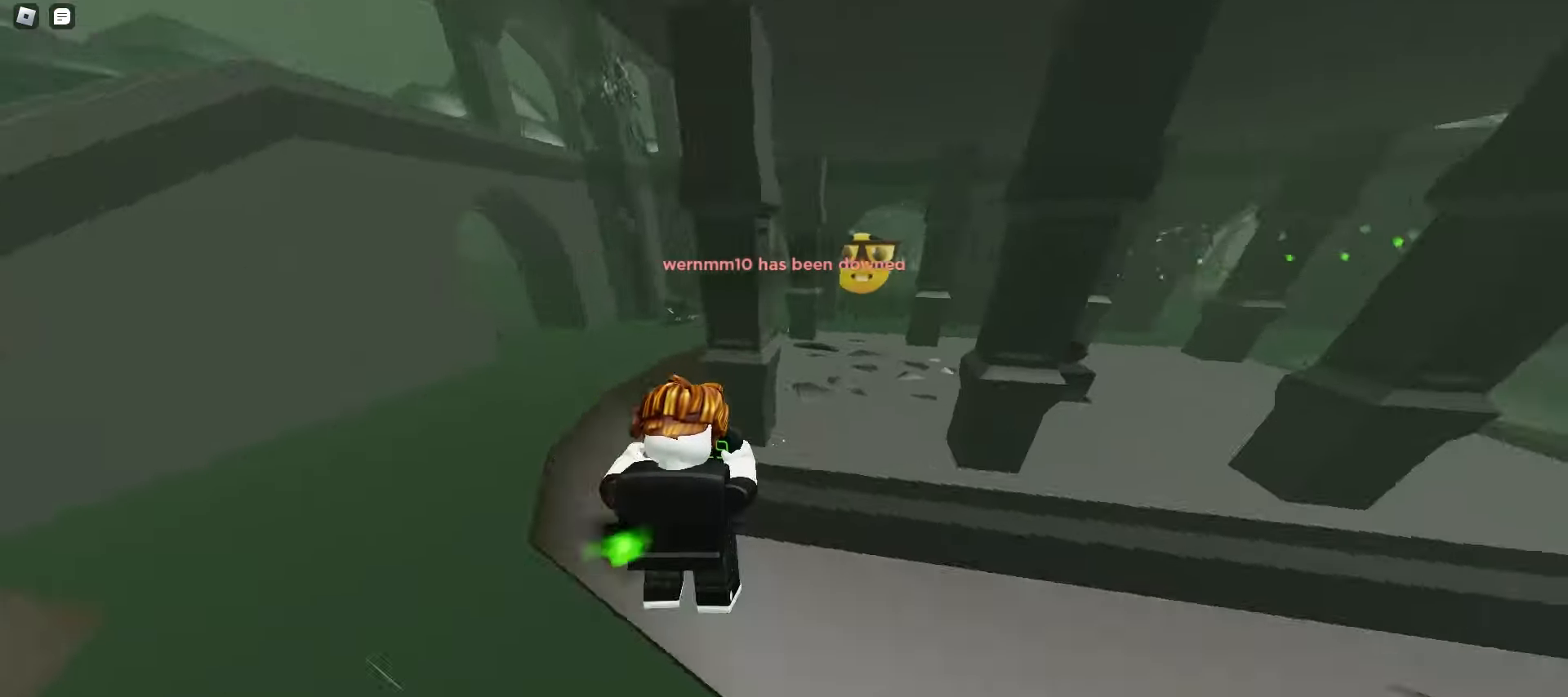
{"keys": ["d", "w"], "mouse": [], "events": [[67, "space", "down"], [133, "space", "up"], [167, "space", "down"], [183, "space", "up"], [217, "space", "down"], [250, "space", "up"], [283, "space", "down"], [317, "space", "up"], [350, "space", "down"], [383, "space", "up"], [417, "space", "down"], [433, "space", "up"]]}
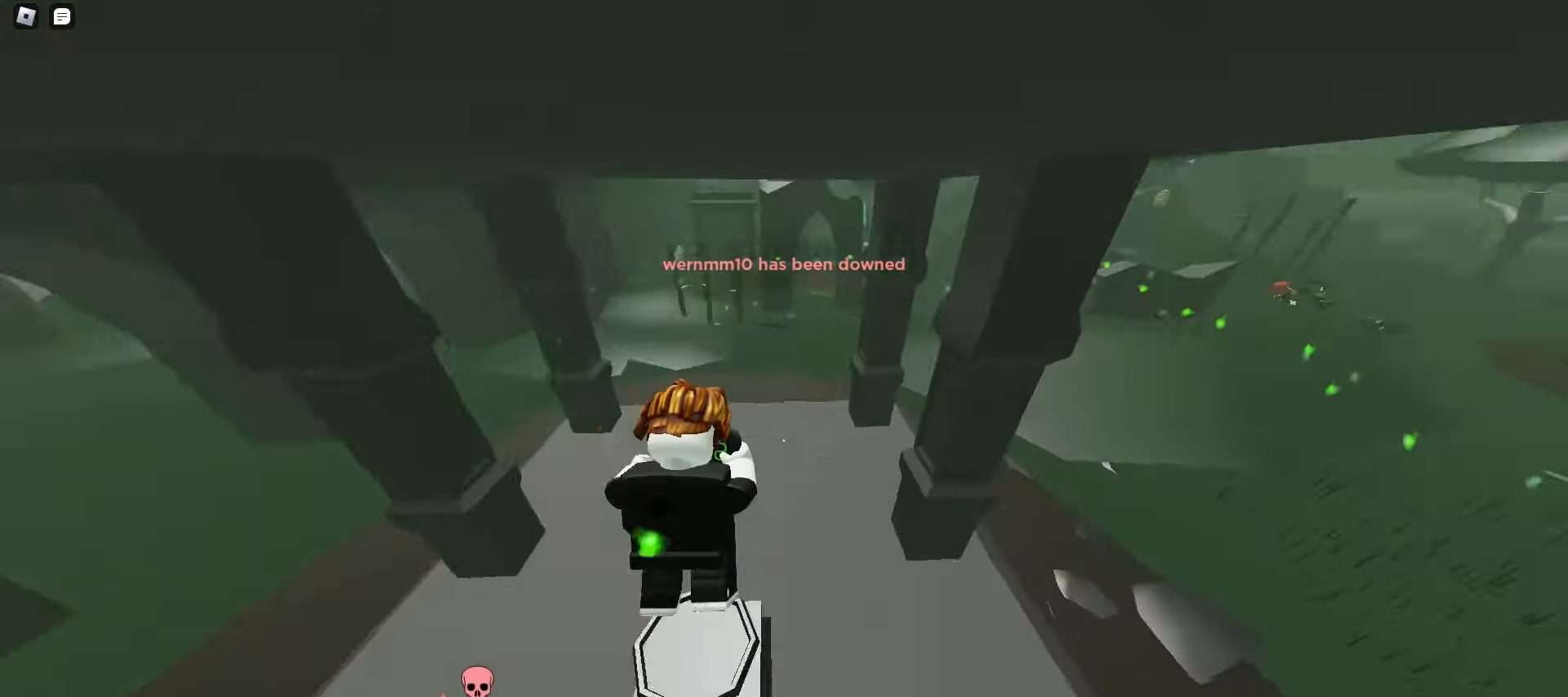
{"keys": ["d", "space", "w"], "mouse": [], "events": [[367, "space", "down"], [400, "space", "up"], [433, "space", "down"], [467, "space", "up"], [500, "space", "down"]]}
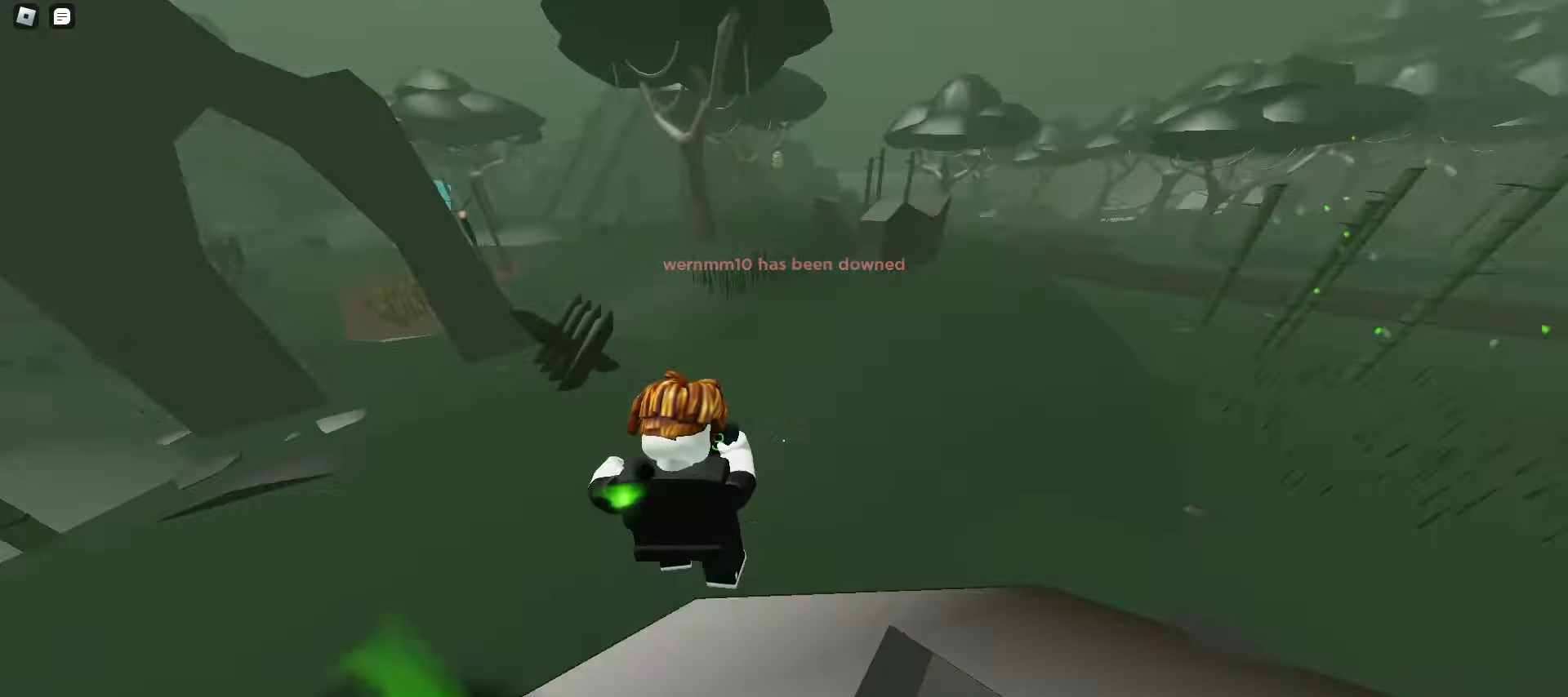
{"keys": ["a", "w"], "mouse": [], "events": [[17, "space", "up"], [50, "space", "down"], [83, "space", "up"], [117, "space", "down"], [150, "space", "up"], [183, "space", "down"], [217, "space", "up"], [250, "space", "down"], [267, "space", "up"], [300, "a", "down"], [300, "d", "up"], [300, "space", "down"], [333, "space", "up"]]}
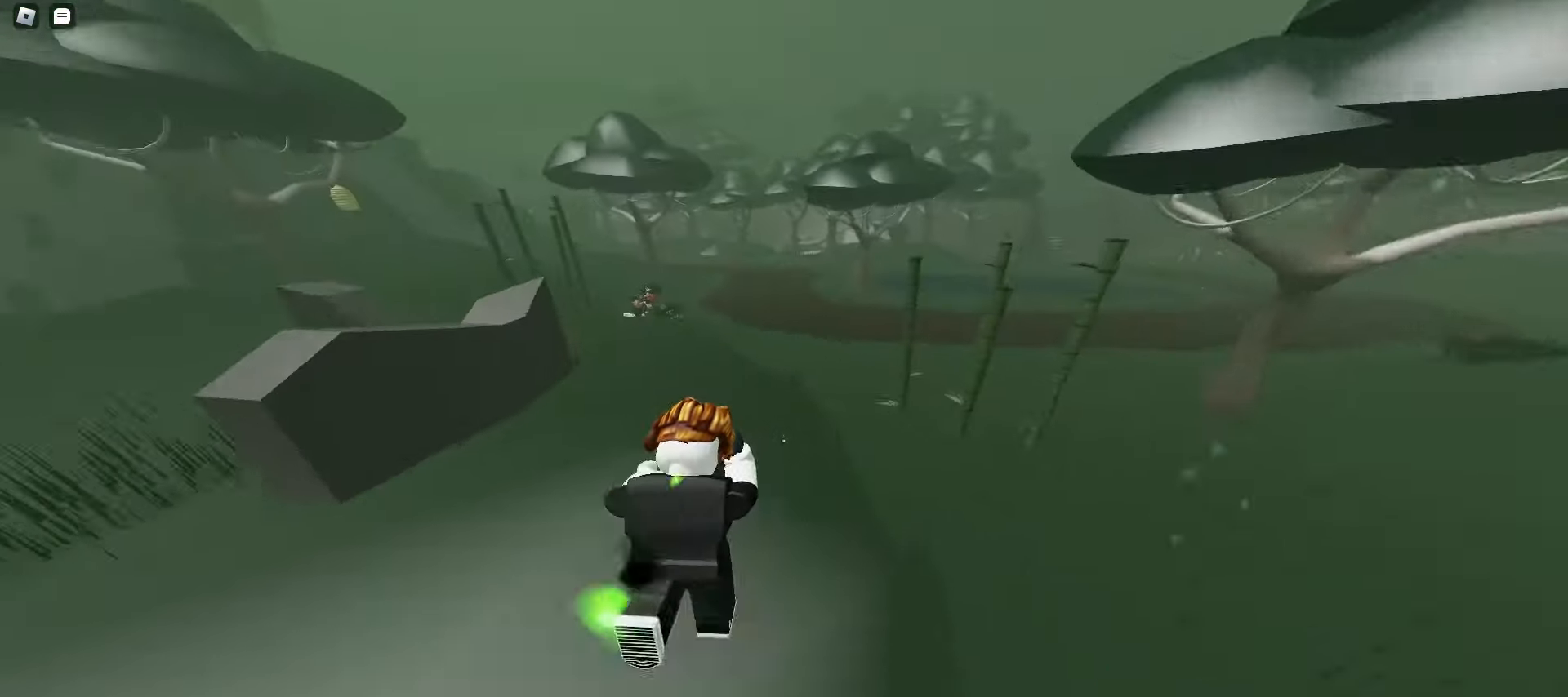
{"keys": ["d", "w"], "mouse": [], "events": [[50, "space", "down"], [83, "space", "up"], [117, "space", "down"], [150, "space", "up"], [183, "space", "down"], [217, "space", "up"], [233, "a", "up"], [233, "d", "down"], [250, "space", "down"], [267, "space", "up"], [300, "space", "down"], [333, "space", "up"], [367, "space", "down"], [400, "space", "up"], [433, "space", "down"], [467, "space", "up"]]}
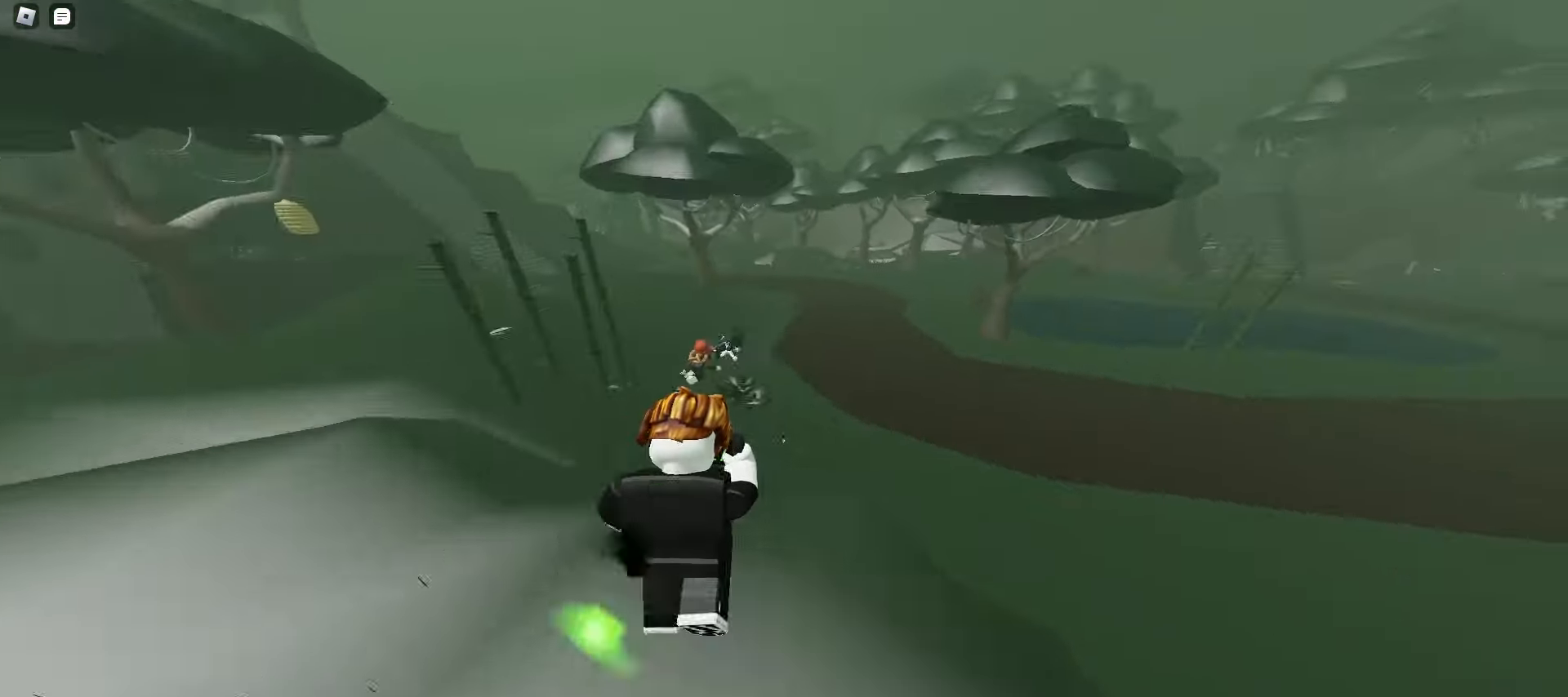
{"keys": ["w"], "mouse": [], "events": [[50, "a", "down"], [50, "d", "up"], [367, "a", "up"]]}
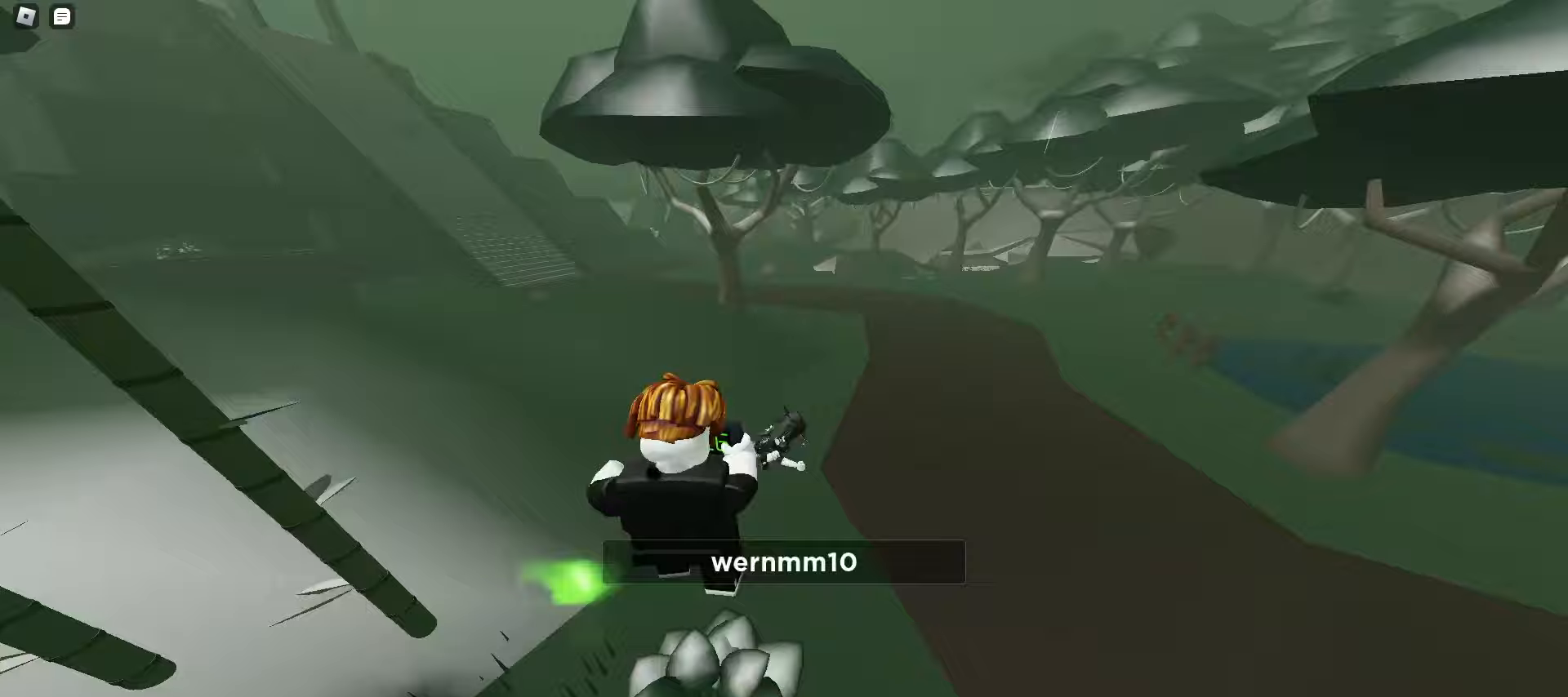
{"keys": ["w"], "mouse": [], "events": [[250, "e", "down"], [333, "q", "down"], [367, "e", "up"], [483, "q", "up"]]}
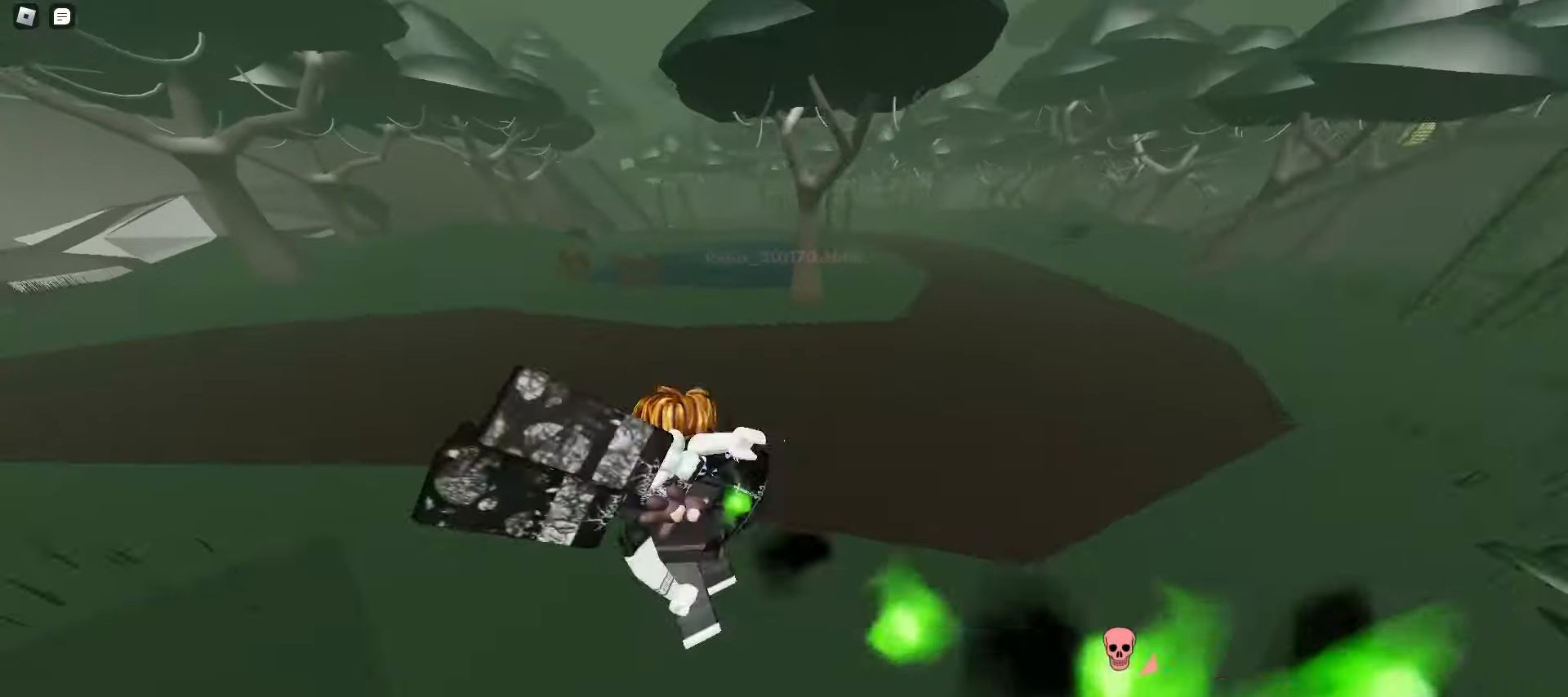
{"keys": ["a", "w"], "mouse": [], "events": [[33, "d", "down"], [400, "a", "down"], [417, "d", "up"]]}
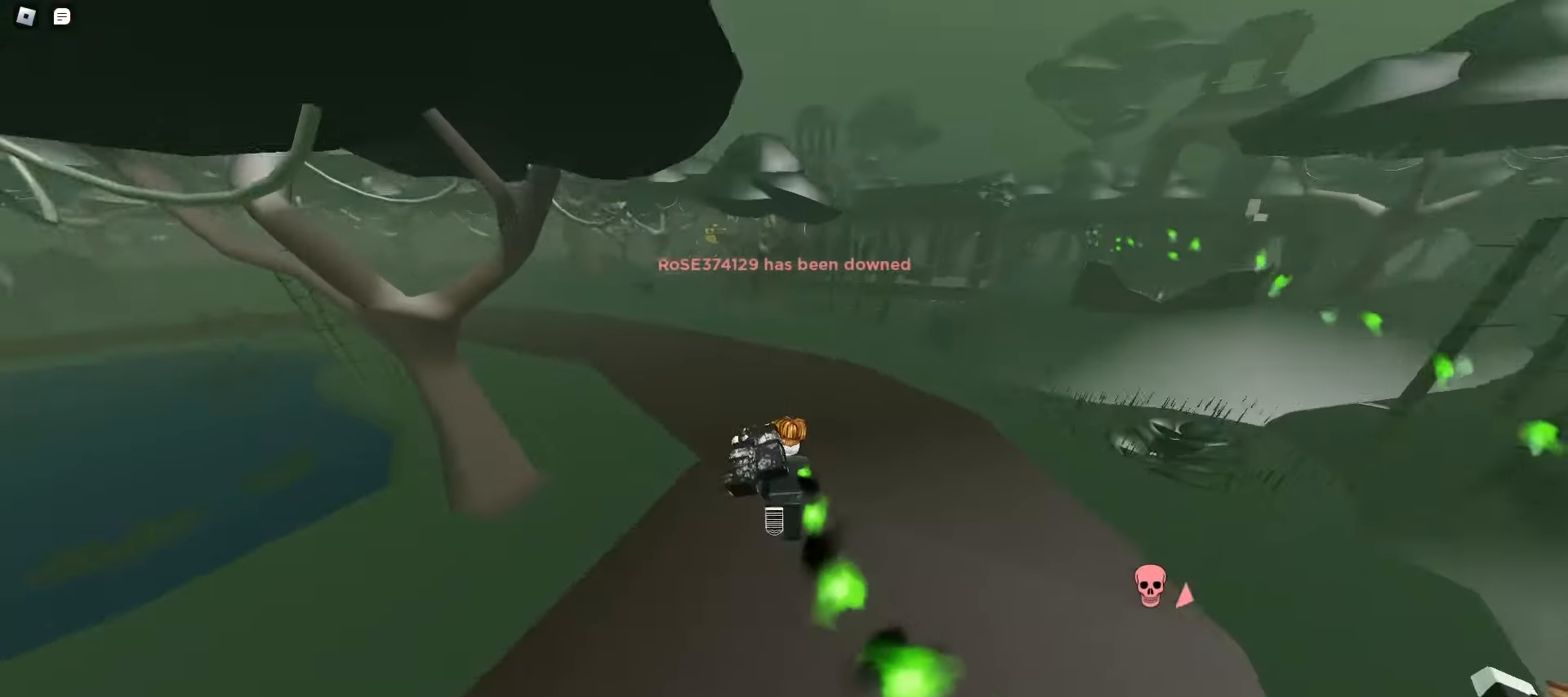
{"keys": ["w"], "mouse": [], "events": [[67, "a", "up"], [200, "q", "down"], [350, "q", "up"]]}
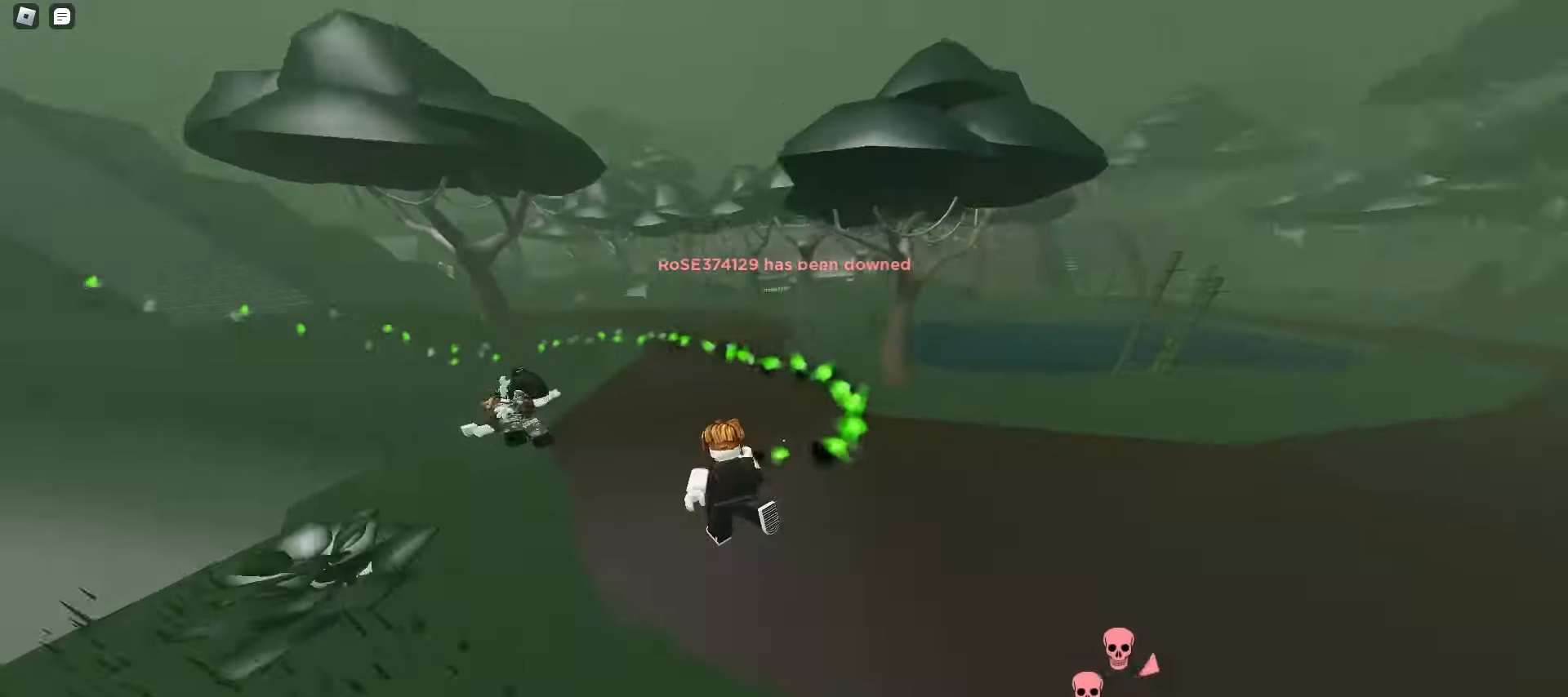
{"keys": ["a", "e", "w"], "mouse": [], "events": [[100, "d", "down"], [283, "a", "down"], [283, "d", "up"], [417, "e", "down"]]}
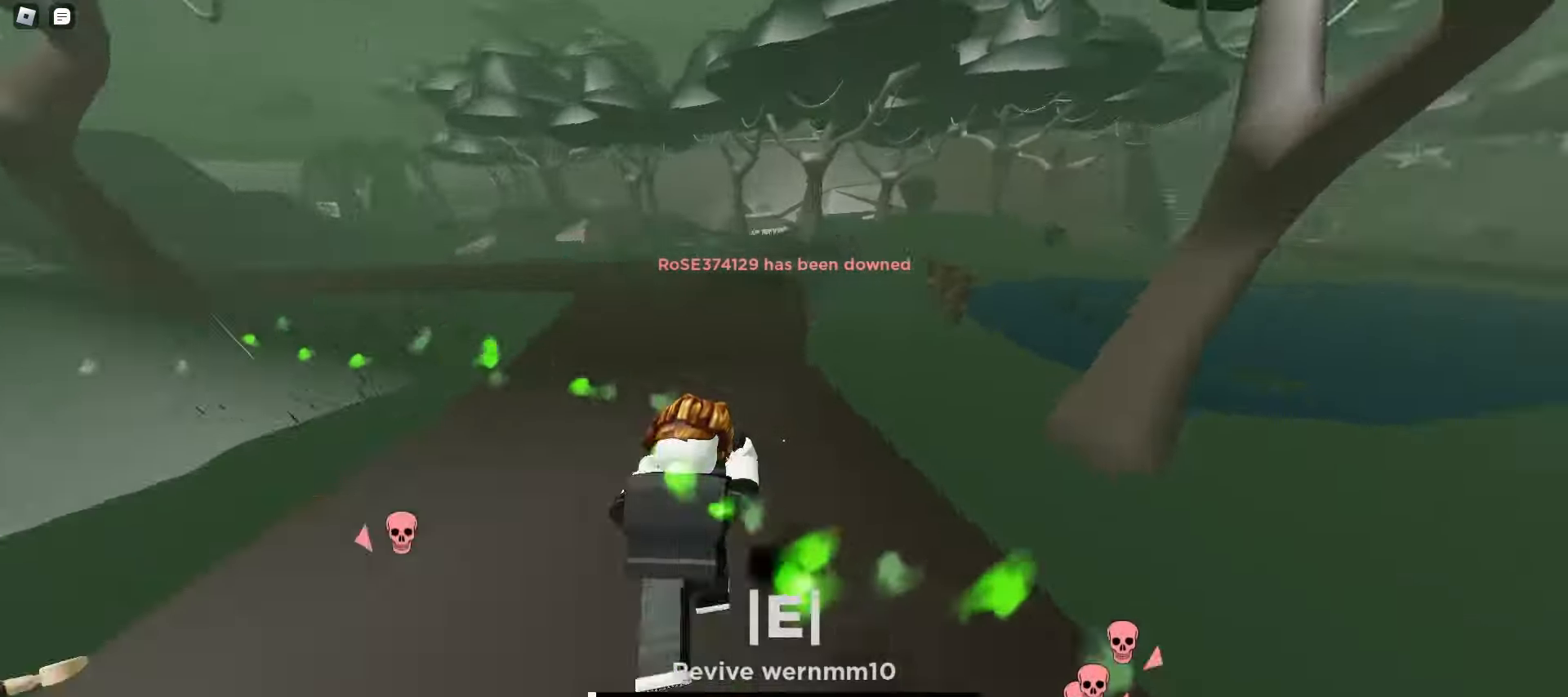
{"keys": ["d", "w"], "mouse": [], "events": [[17, "e", "up"], [100, "e", "down"], [117, "a", "up"], [183, "e", "up"], [350, "d", "down"]]}
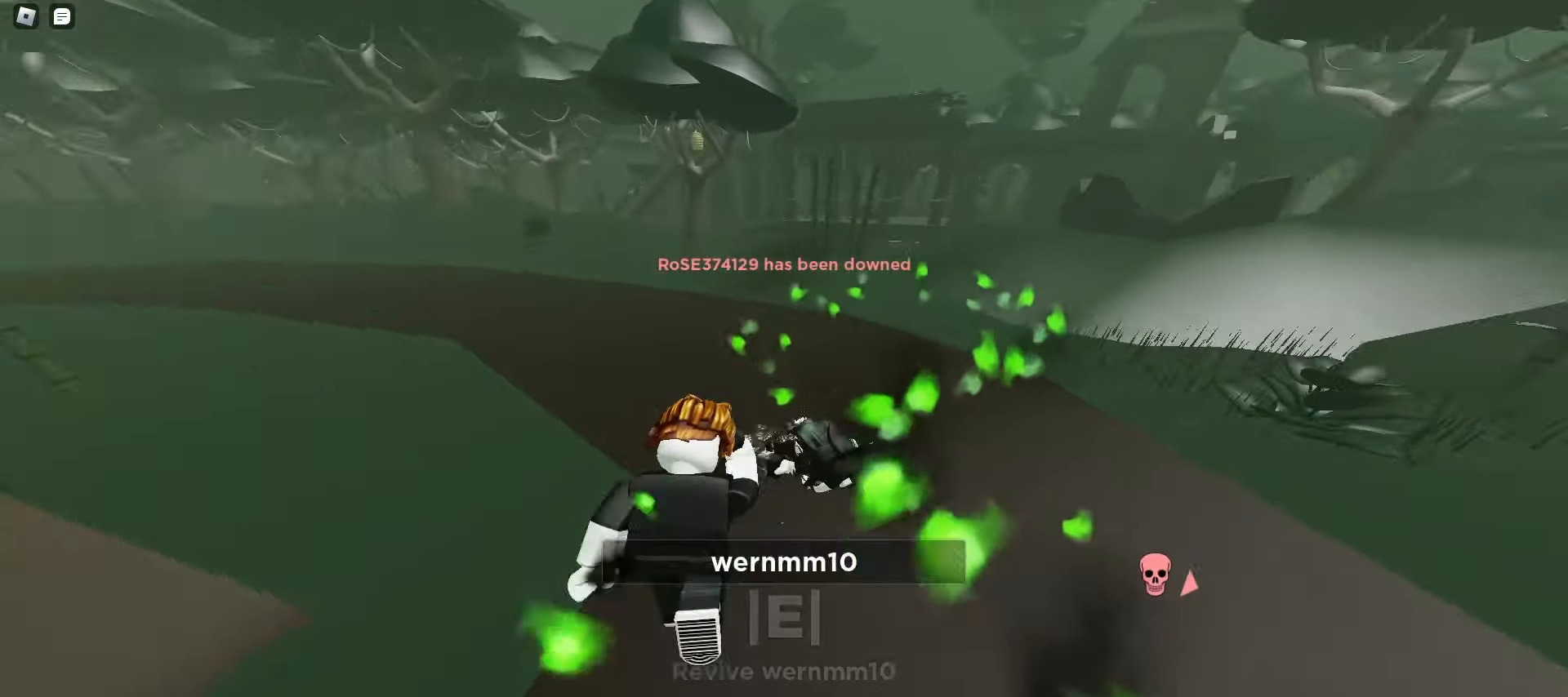
{"keys": ["d", "w"], "mouse": [], "events": [[33, "d", "up"], [133, "e", "down"], [283, "e", "up"], [433, "d", "down"]]}
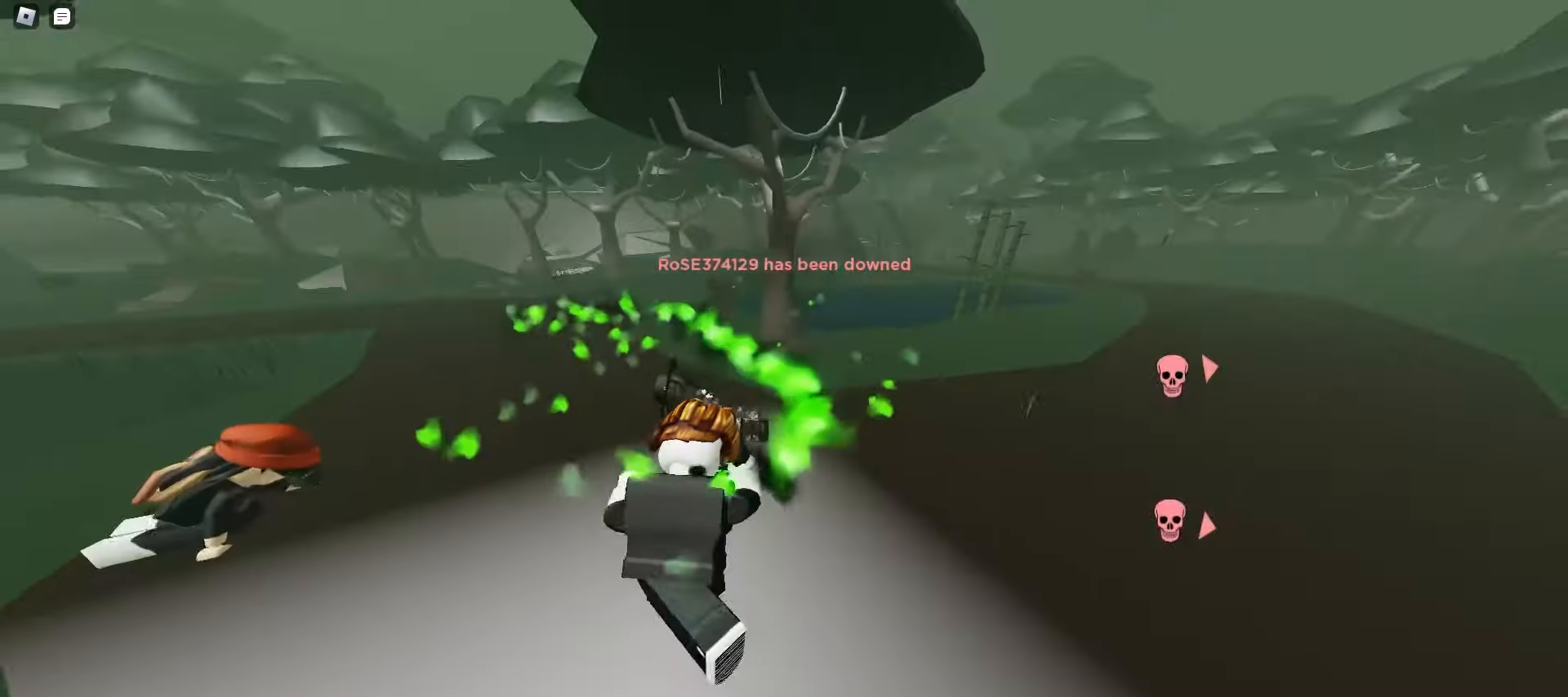
{"keys": ["w"], "mouse": [], "events": [[133, "d", "up"], [217, "e", "down"], [283, "q", "down"], [350, "e", "up"], [450, "q", "up"]]}
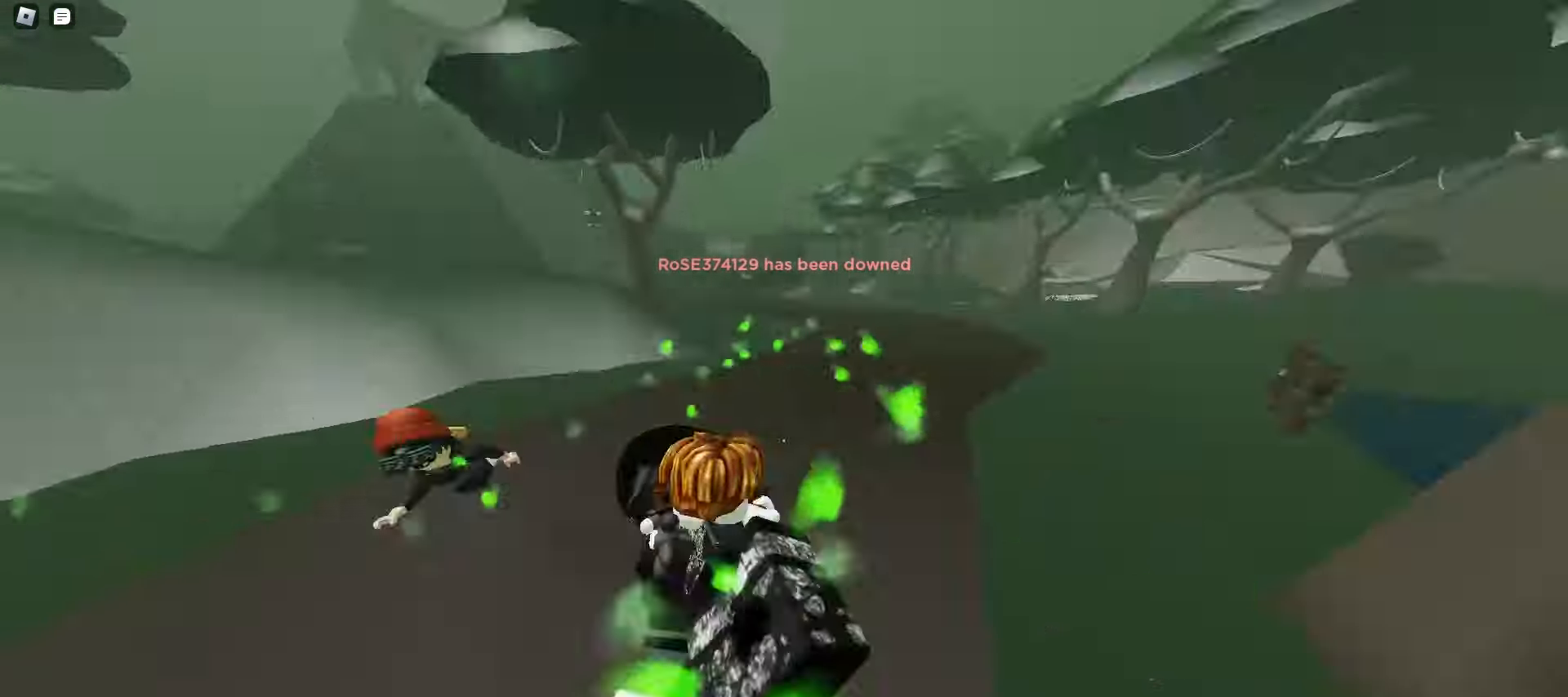
{"keys": ["a", "d", "w"], "mouse": [], "events": [[17, "d", "down"], [500, "a", "down"]]}
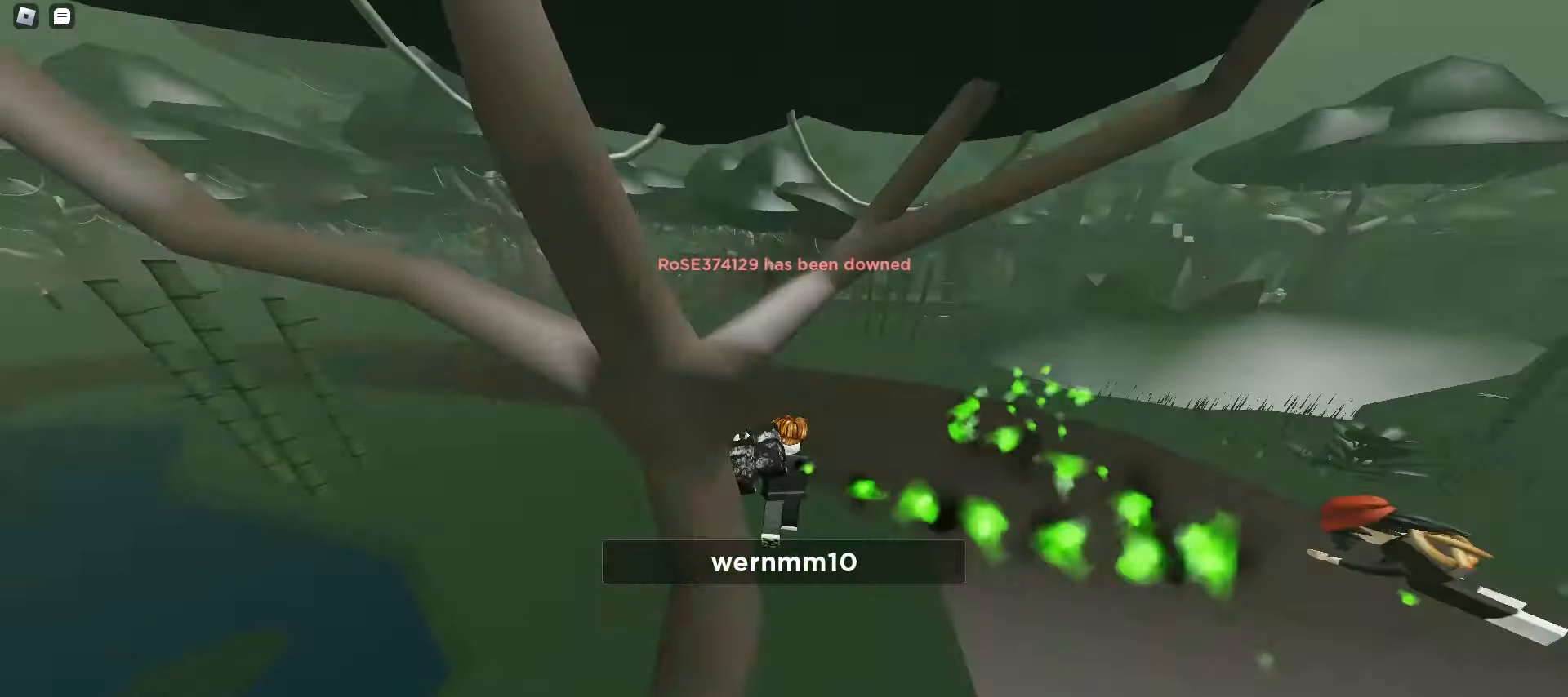
{"keys": ["w"], "mouse": [], "events": [[33, "d", "up"], [183, "a", "up"], [267, "q", "down"], [383, "q", "up"]]}